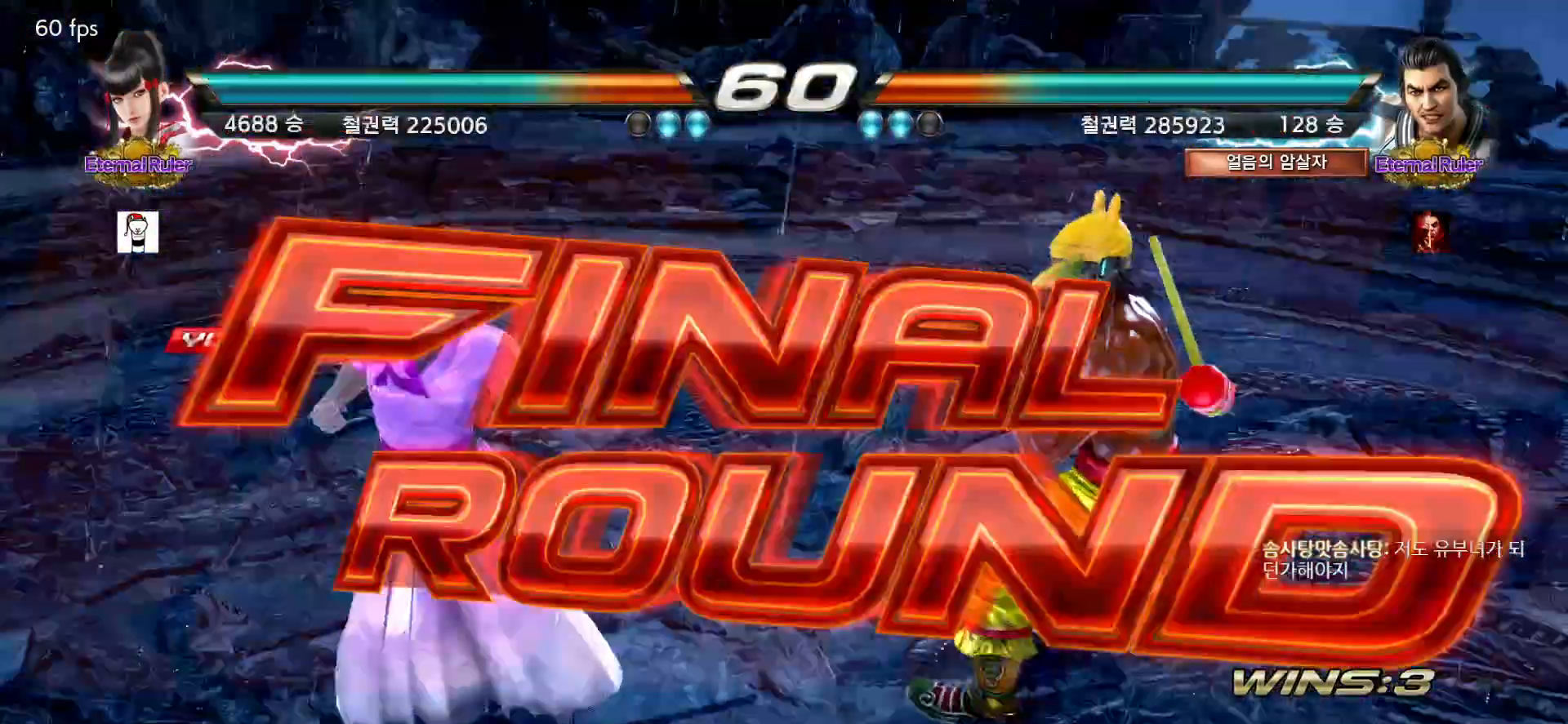
Gameplay with a controller (arcade stick); each line is a JSON object with the inputs held at the frame after it. "events" lists button and stick changes between this image and that frame as [ms after this image, input, new state], when the widget could be followed in between. Not read: L3 R3.
{"buttons": [], "left_stick": "center", "events": [[33, "START", "up"]]}
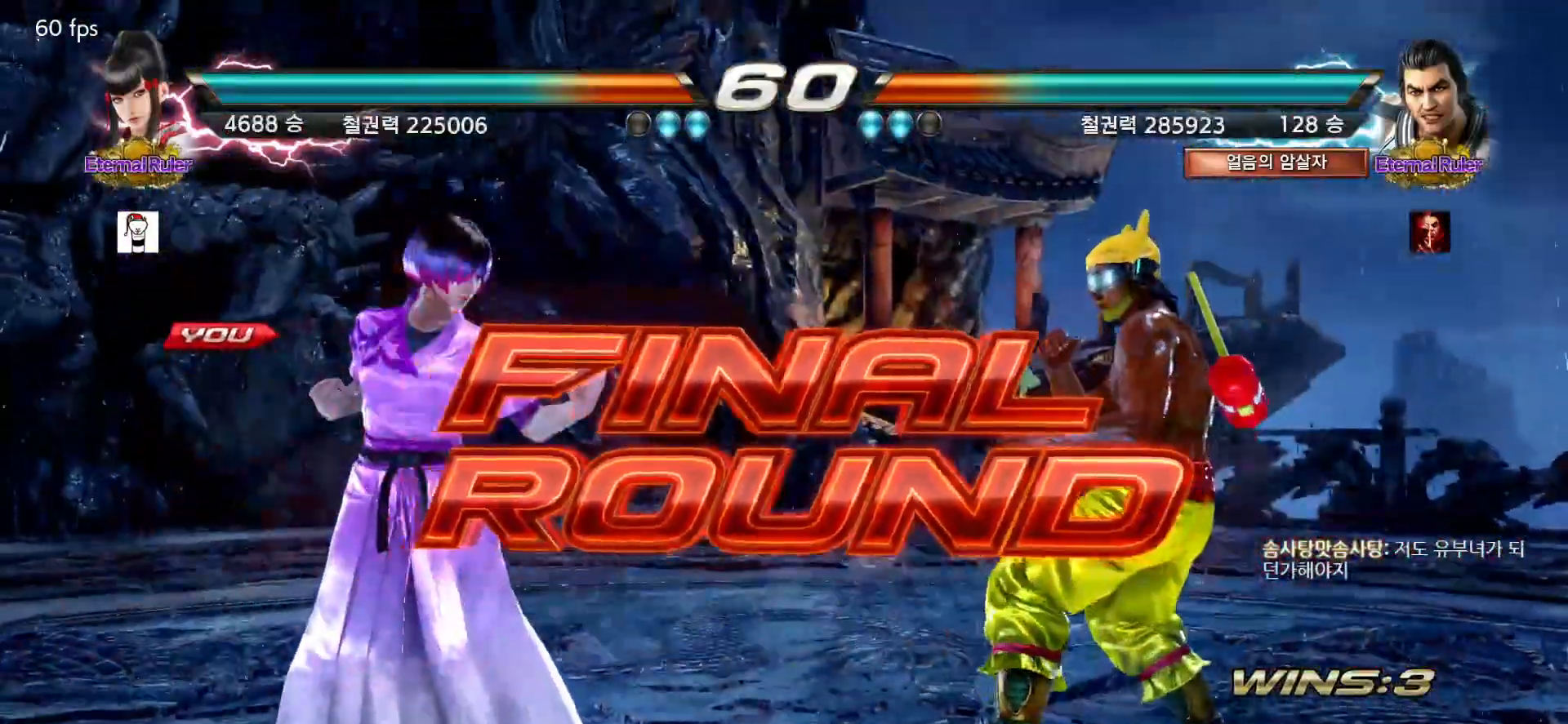
{"buttons": [], "left_stick": "center", "events": []}
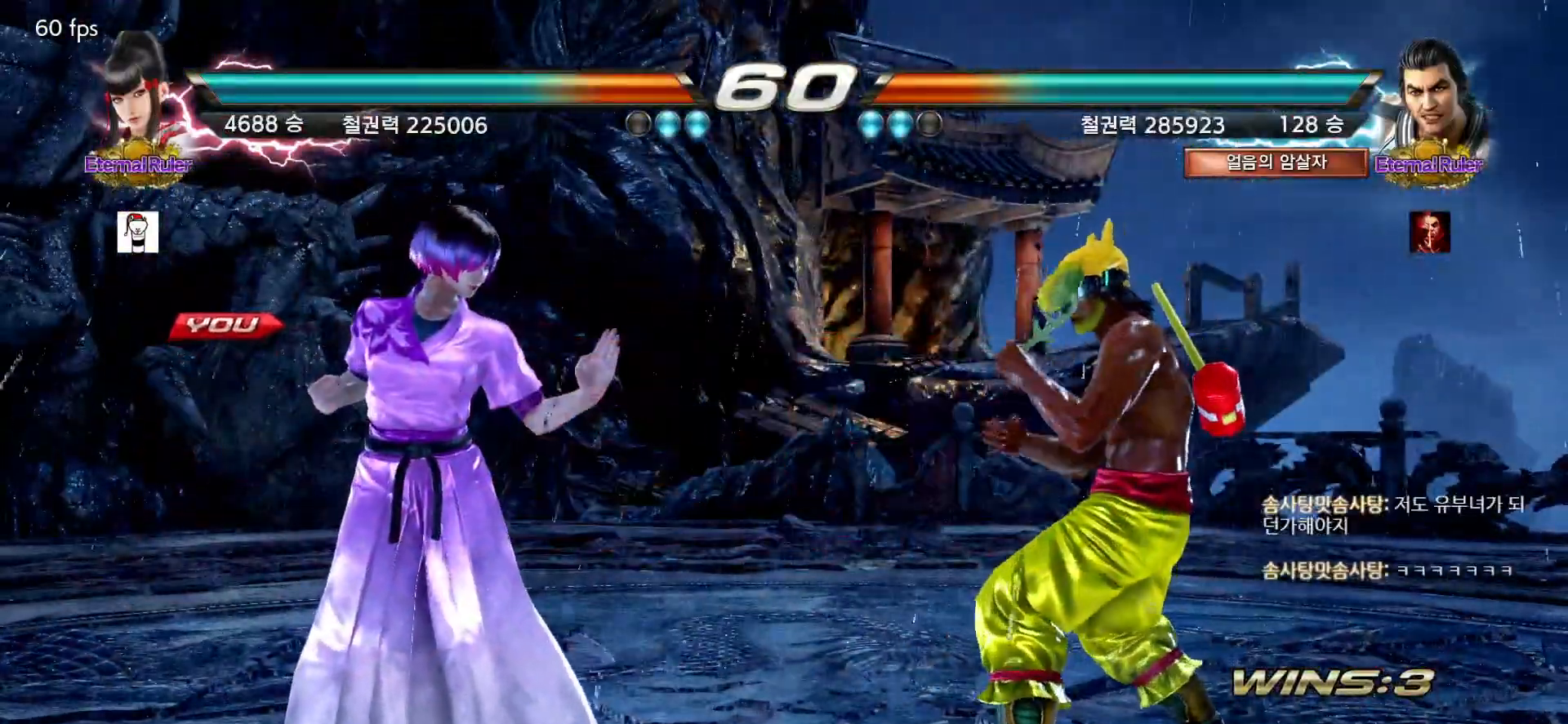
{"buttons": [], "left_stick": "center", "events": []}
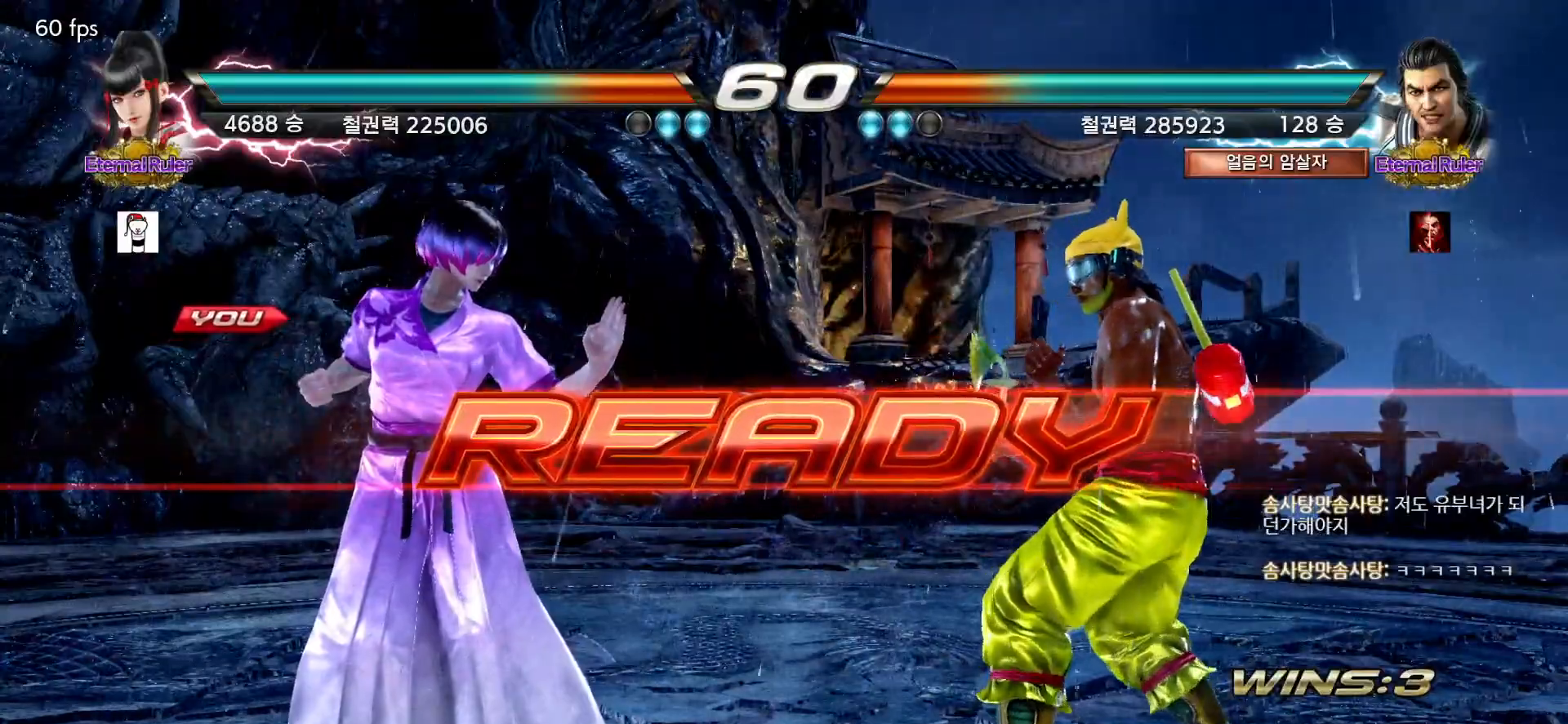
{"buttons": [], "left_stick": "center", "events": []}
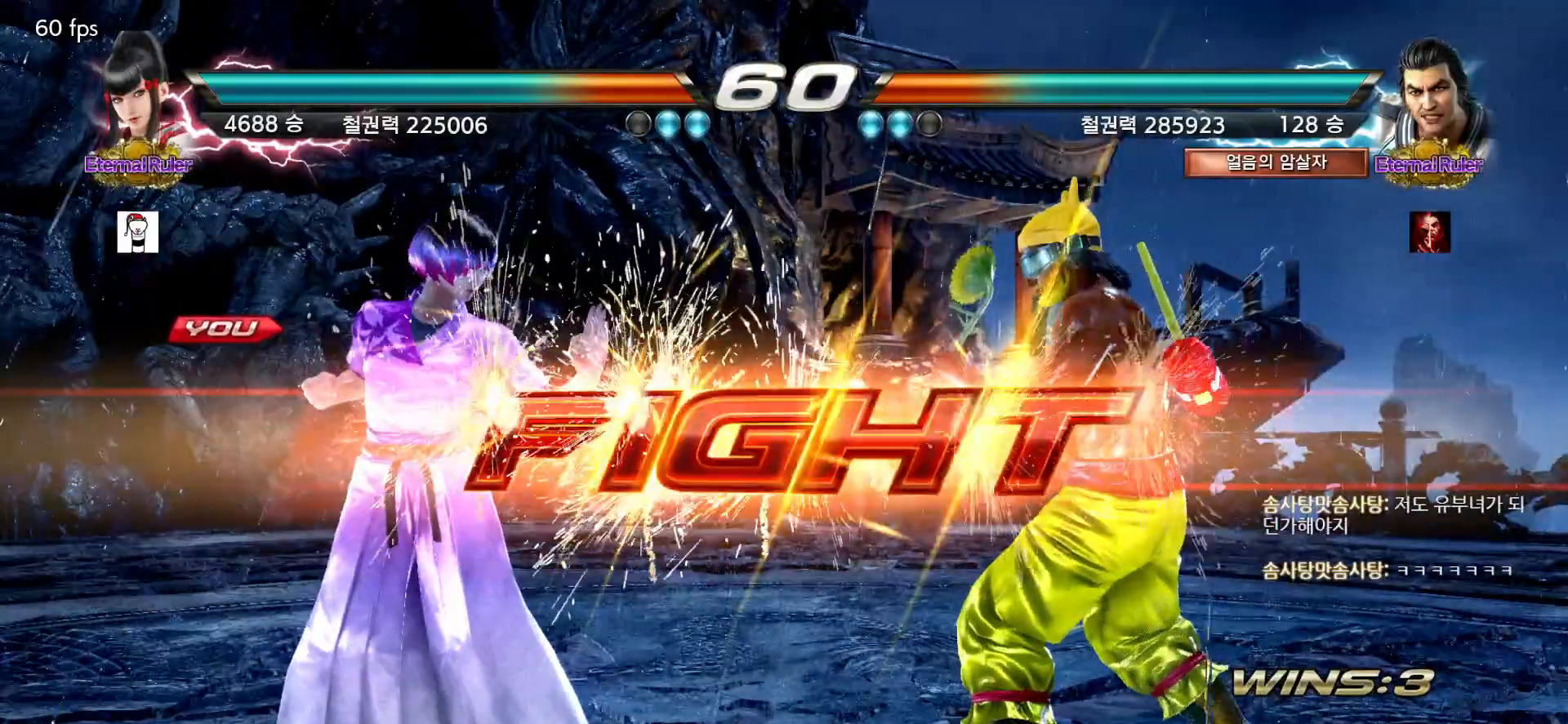
{"buttons": [], "left_stick": "left", "events": [[317, "left_stick", "left"], [383, "left_stick", "center"], [433, "left_stick", "left"]]}
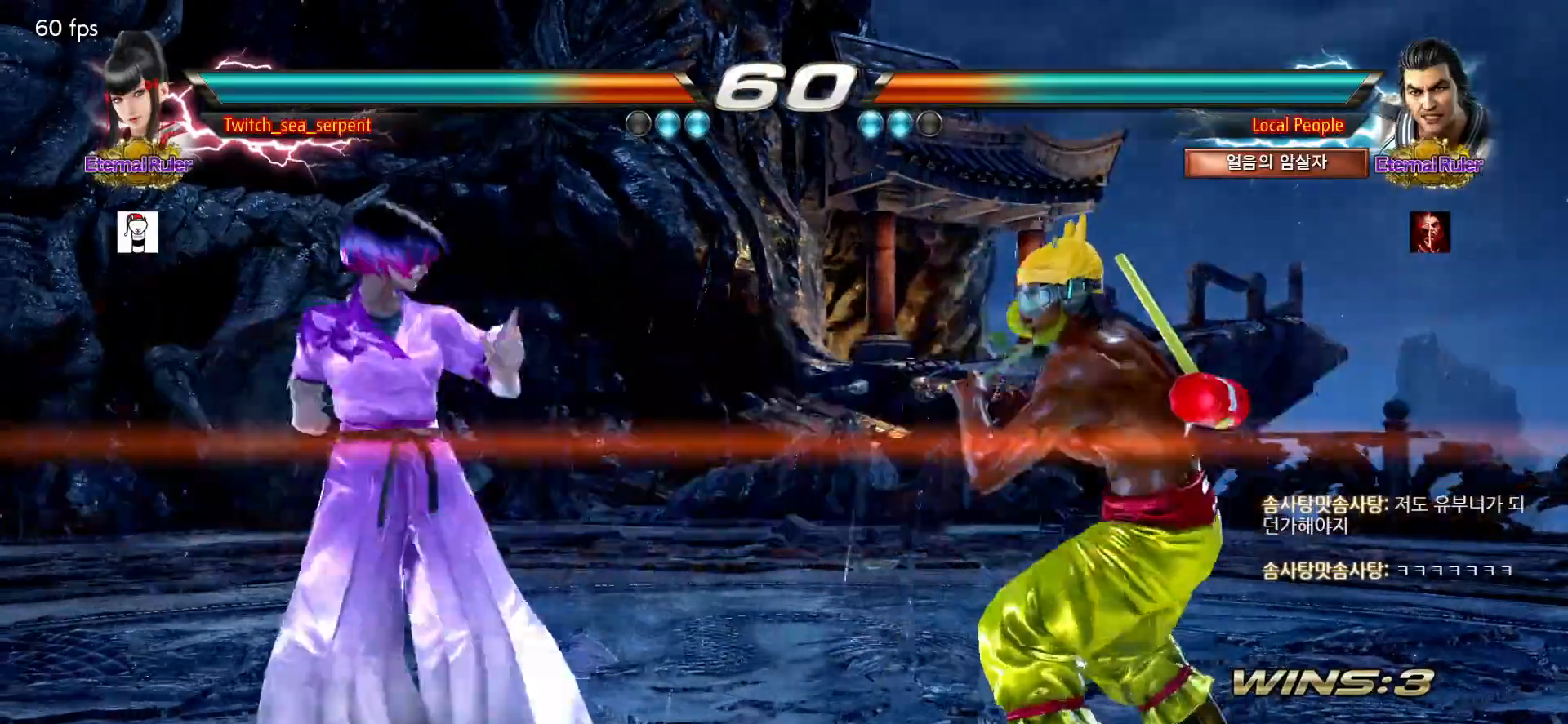
{"buttons": [], "left_stick": "left", "events": [[50, "left_stick", "down"], [100, "left_stick", "left"], [300, "left_stick", "down"], [433, "left_stick", "left"]]}
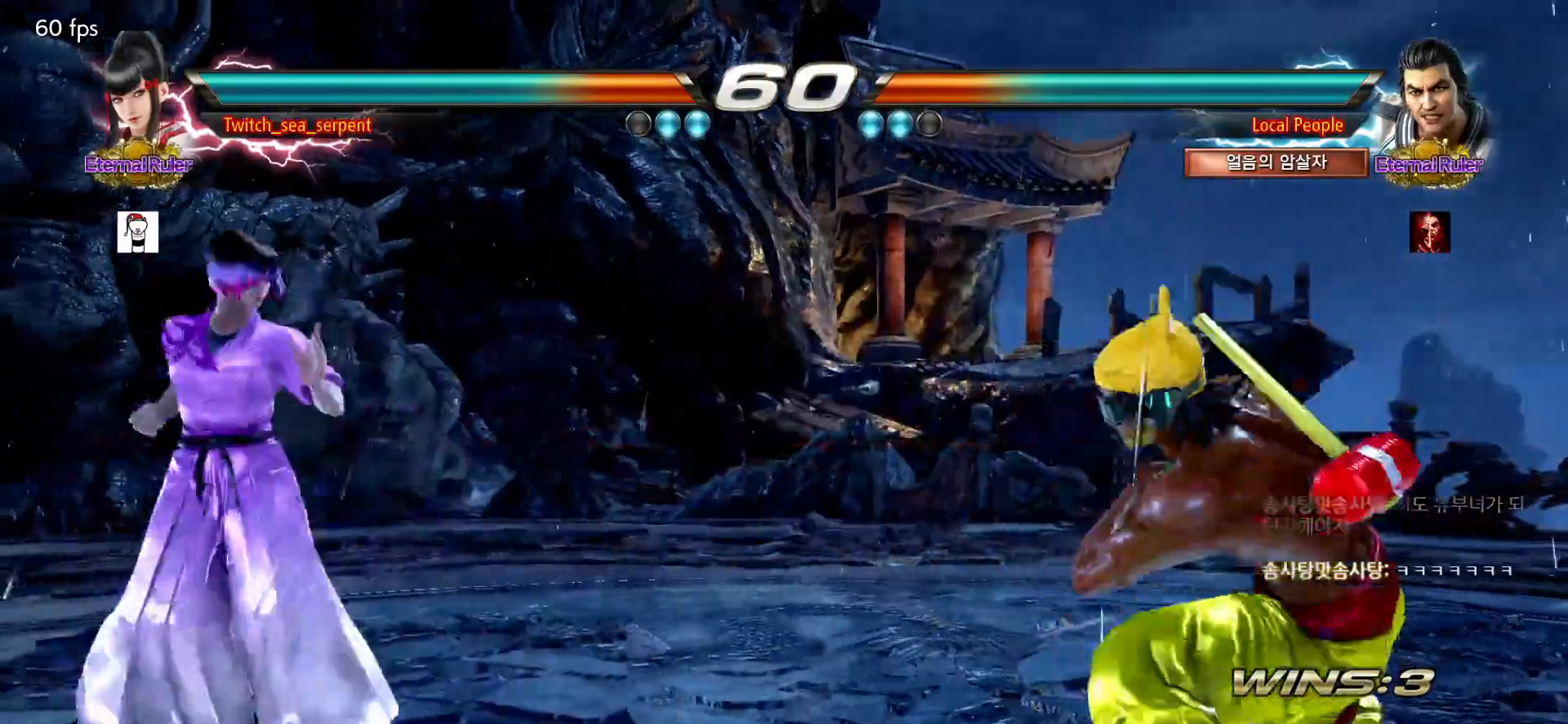
{"buttons": [], "left_stick": "up-left", "events": [[17, "left_stick", "center"], [83, "left_stick", "right"], [150, "left_stick", "center"], [233, "left_stick", "right"], [300, "left_stick", "center"], [467, "left_stick", "up-left"]]}
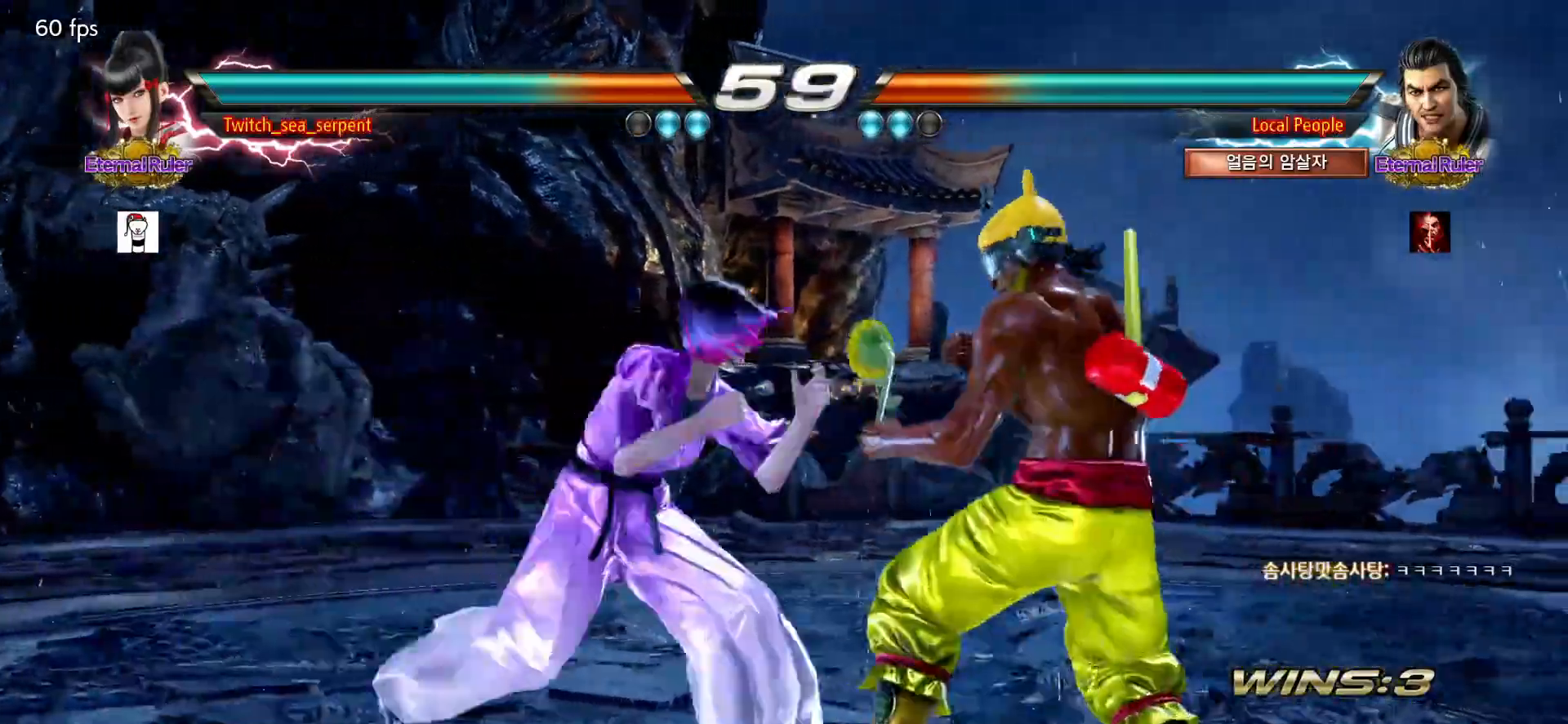
{"buttons": [], "left_stick": "center", "events": [[33, "left_stick", "center"], [167, "left_stick", "down-left"], [183, "TRIANGLE", "down"], [267, "TRIANGLE", "up"], [333, "left_stick", "center"]]}
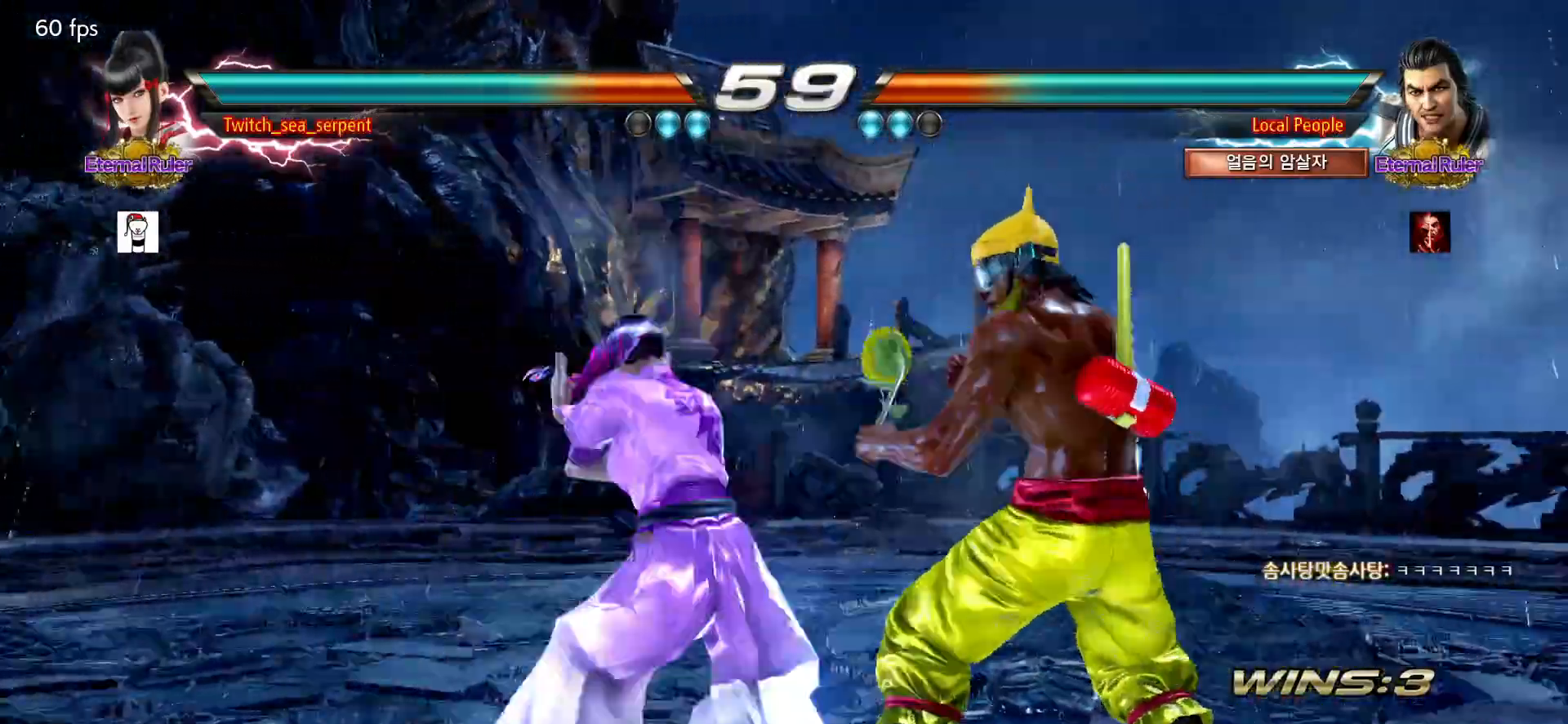
{"buttons": [], "left_stick": "center", "events": [[83, "left_stick", "down-right"], [317, "left_stick", "center"], [417, "left_stick", "left"], [467, "left_stick", "center"]]}
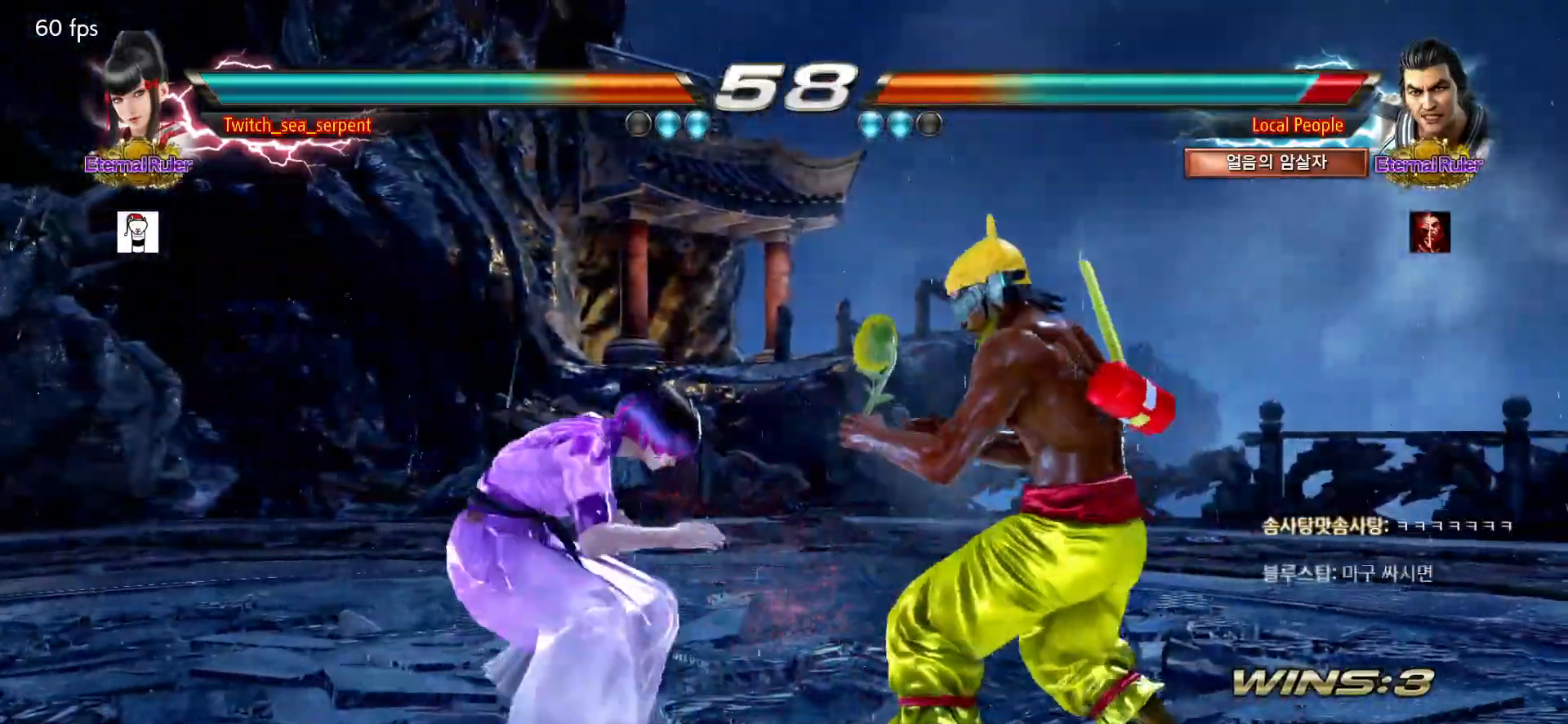
{"buttons": [], "left_stick": "left", "events": [[183, "left_stick", "left"]]}
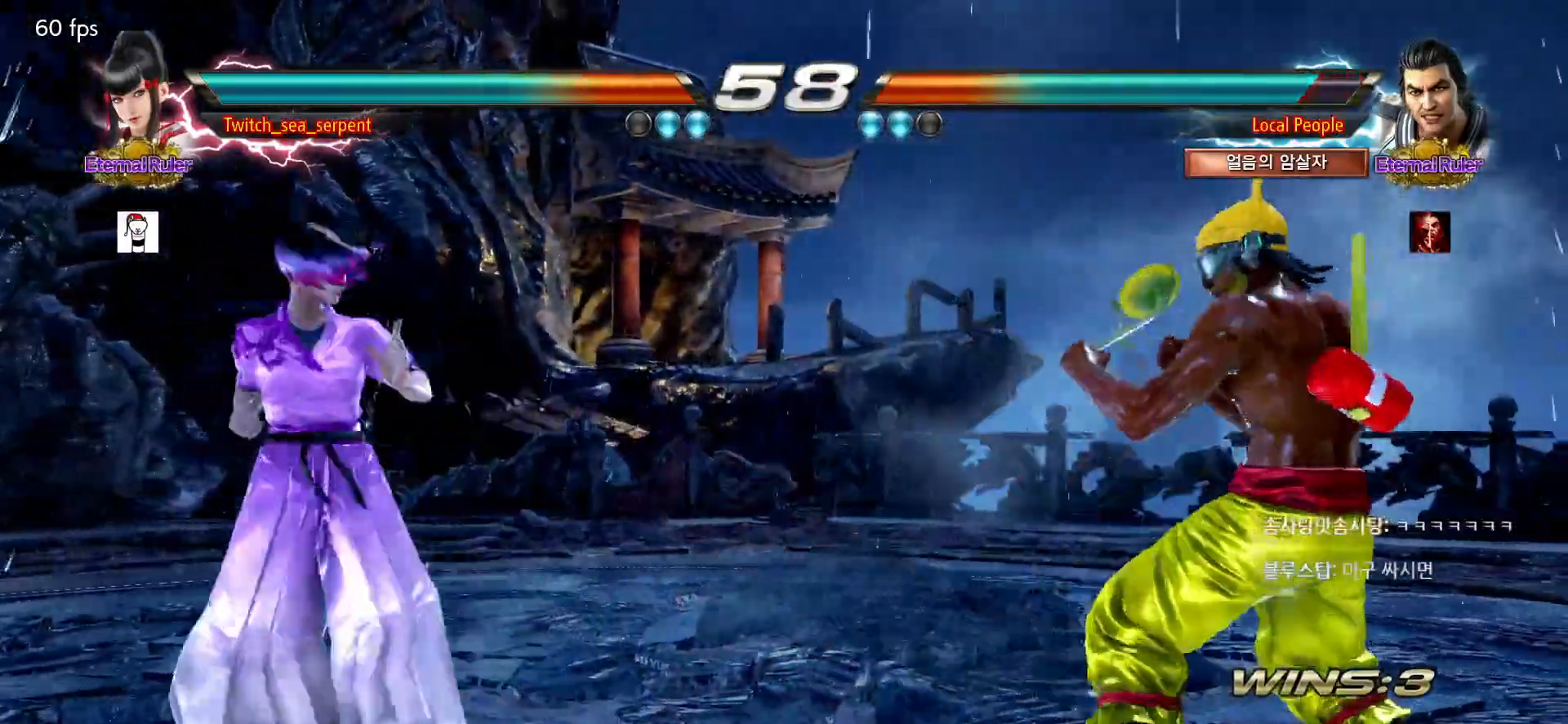
{"buttons": [], "left_stick": "left", "events": [[67, "left_stick", "down"], [117, "left_stick", "left"], [283, "left_stick", "center"], [367, "left_stick", "left"], [417, "left_stick", "center"], [467, "left_stick", "left"]]}
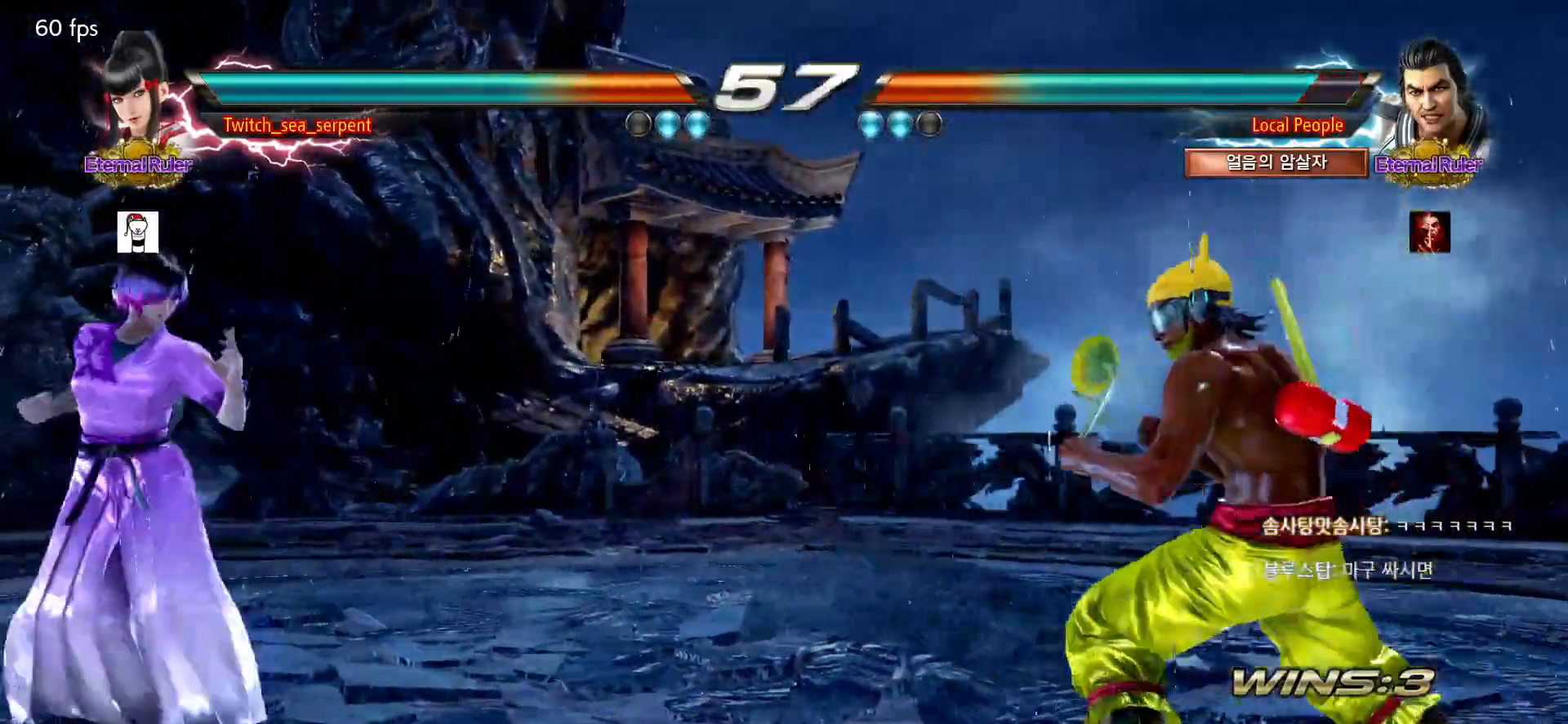
{"buttons": [], "left_stick": "center", "events": [[17, "left_stick", "center"], [83, "left_stick", "right"], [133, "left_stick", "center"], [333, "left_stick", "left"], [383, "left_stick", "center"]]}
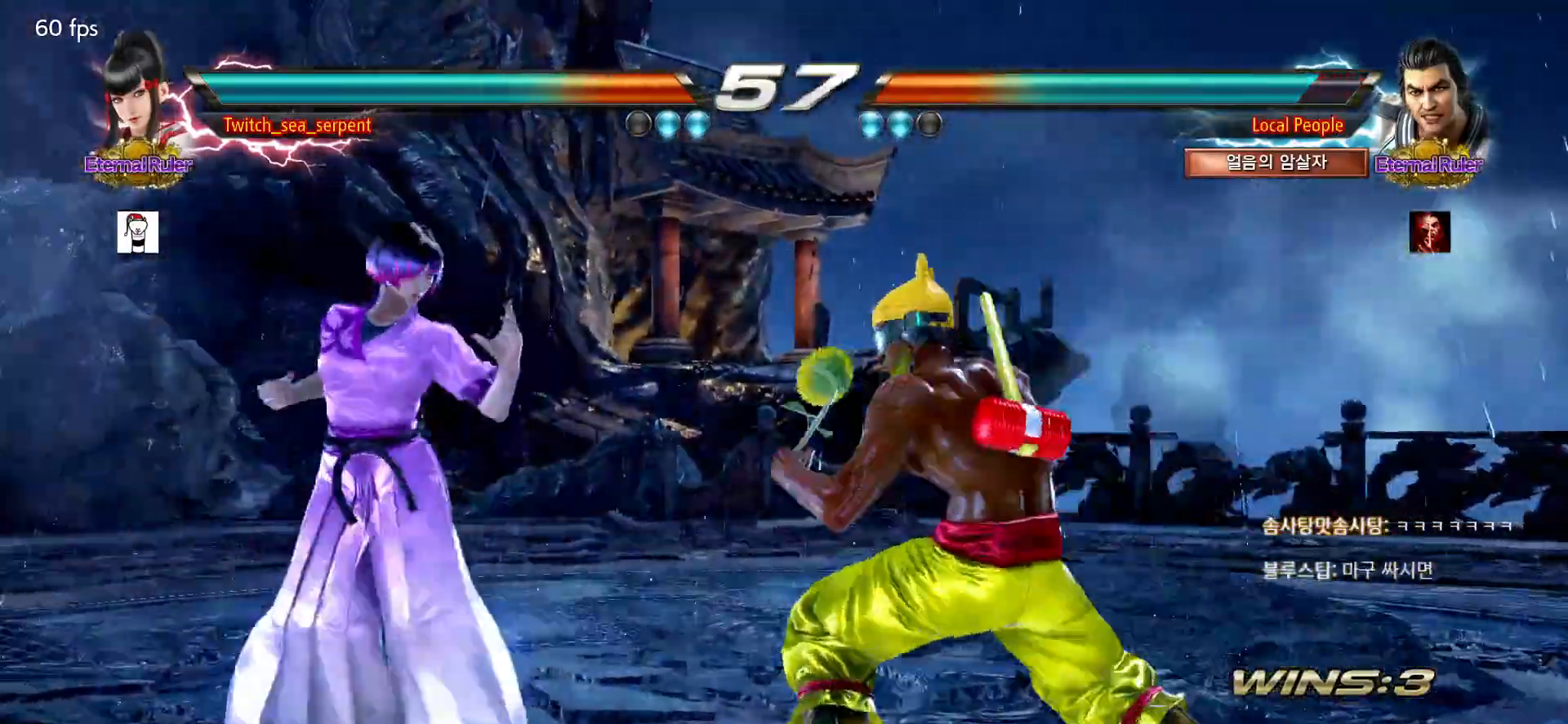
{"buttons": [], "left_stick": "left", "events": [[33, "left_stick", "down"], [83, "CIRCLE", "down"], [83, "CROSS", "down"], [117, "CIRCLE", "up"], [117, "CROSS", "up"], [167, "left_stick", "center"], [217, "left_stick", "left"], [417, "left_stick", "center"], [483, "left_stick", "left"]]}
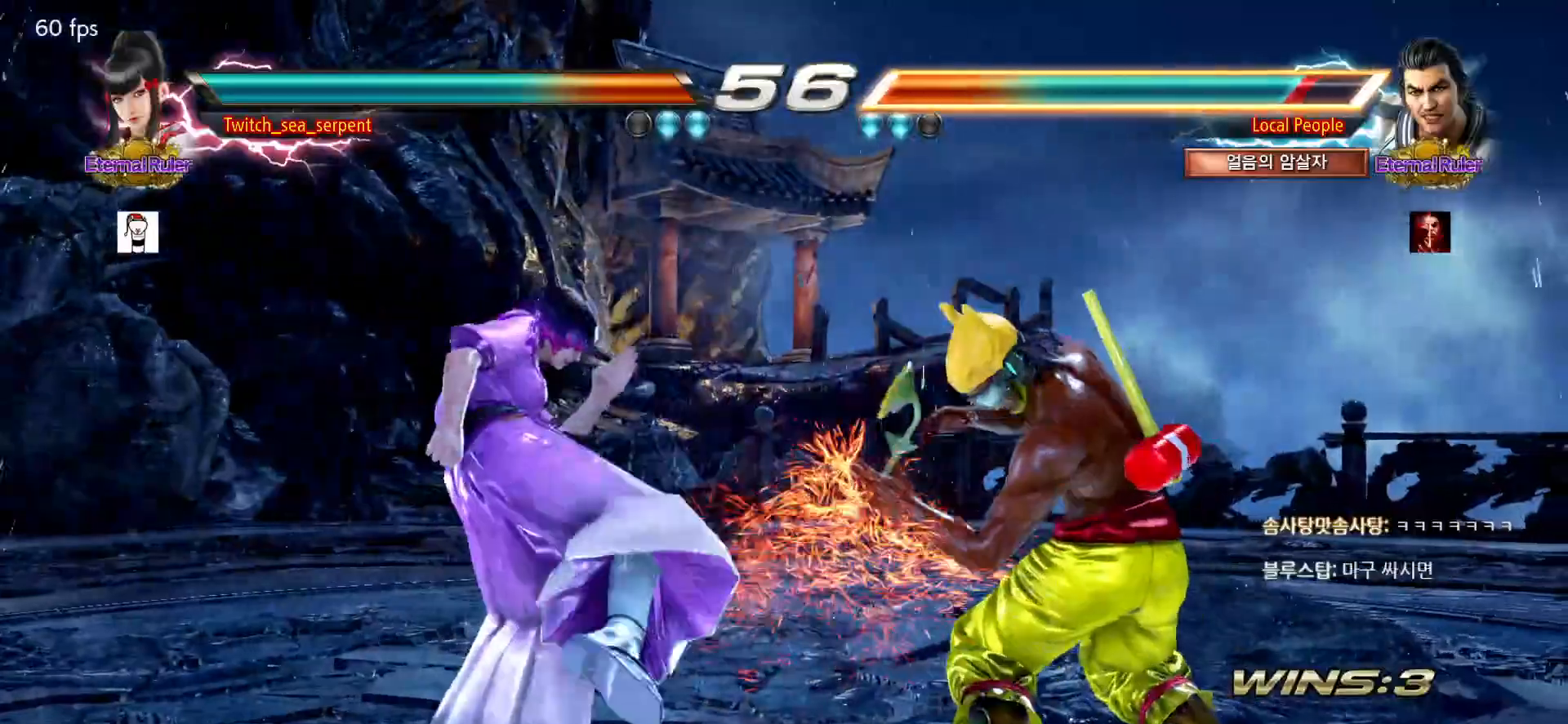
{"buttons": [], "left_stick": "down", "events": [[50, "left_stick", "center"], [133, "left_stick", "left"], [183, "left_stick", "center"], [267, "left_stick", "left"], [317, "left_stick", "center"], [383, "left_stick", "left"], [500, "left_stick", "down"]]}
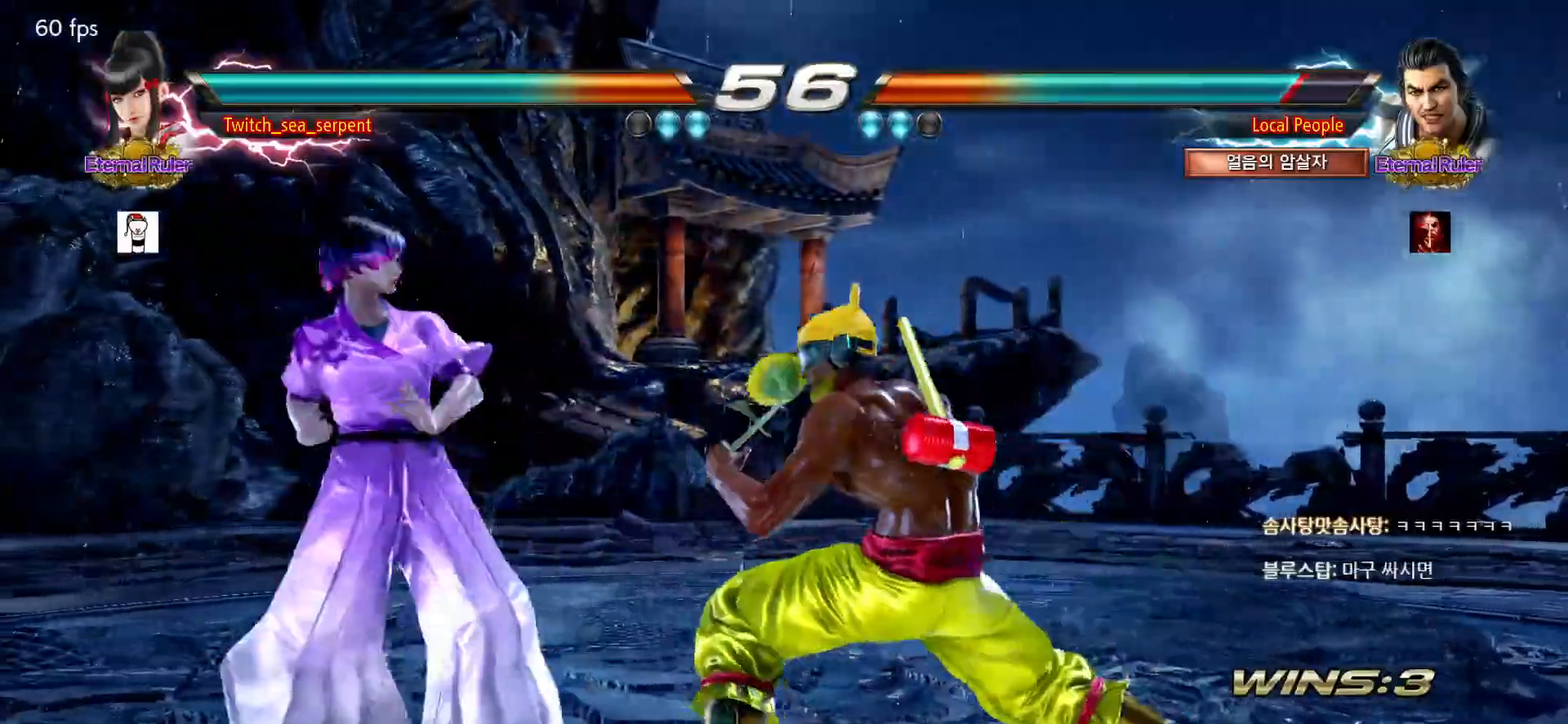
{"buttons": [], "left_stick": "left", "events": [[33, "left_stick", "left"], [83, "left_stick", "center"], [133, "left_stick", "left"], [350, "left_stick", "center"], [400, "left_stick", "left"]]}
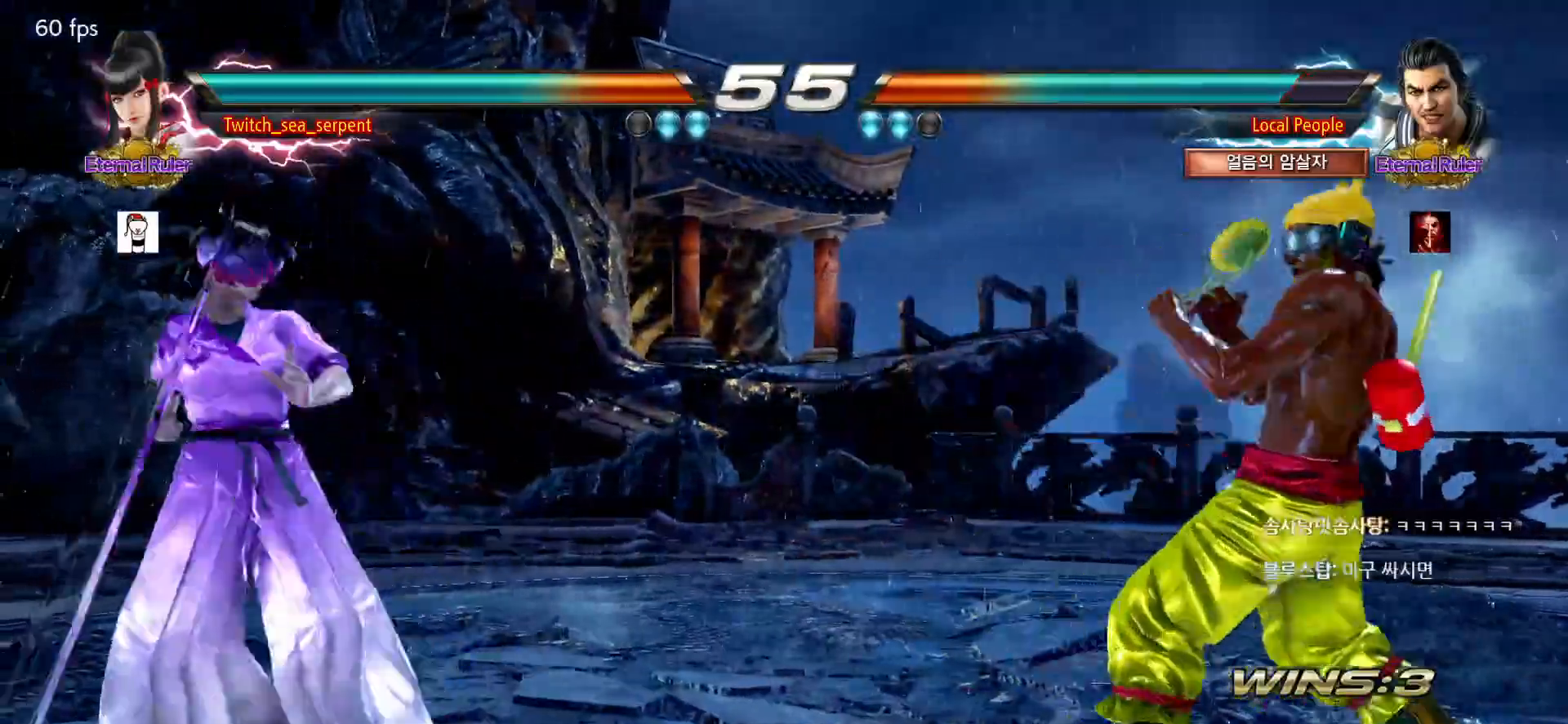
{"buttons": ["CIRCLE"], "left_stick": "down-right", "events": [[100, "left_stick", "center"], [150, "left_stick", "left"], [233, "left_stick", "center"], [467, "left_stick", "down-right"], [483, "CIRCLE", "down"]]}
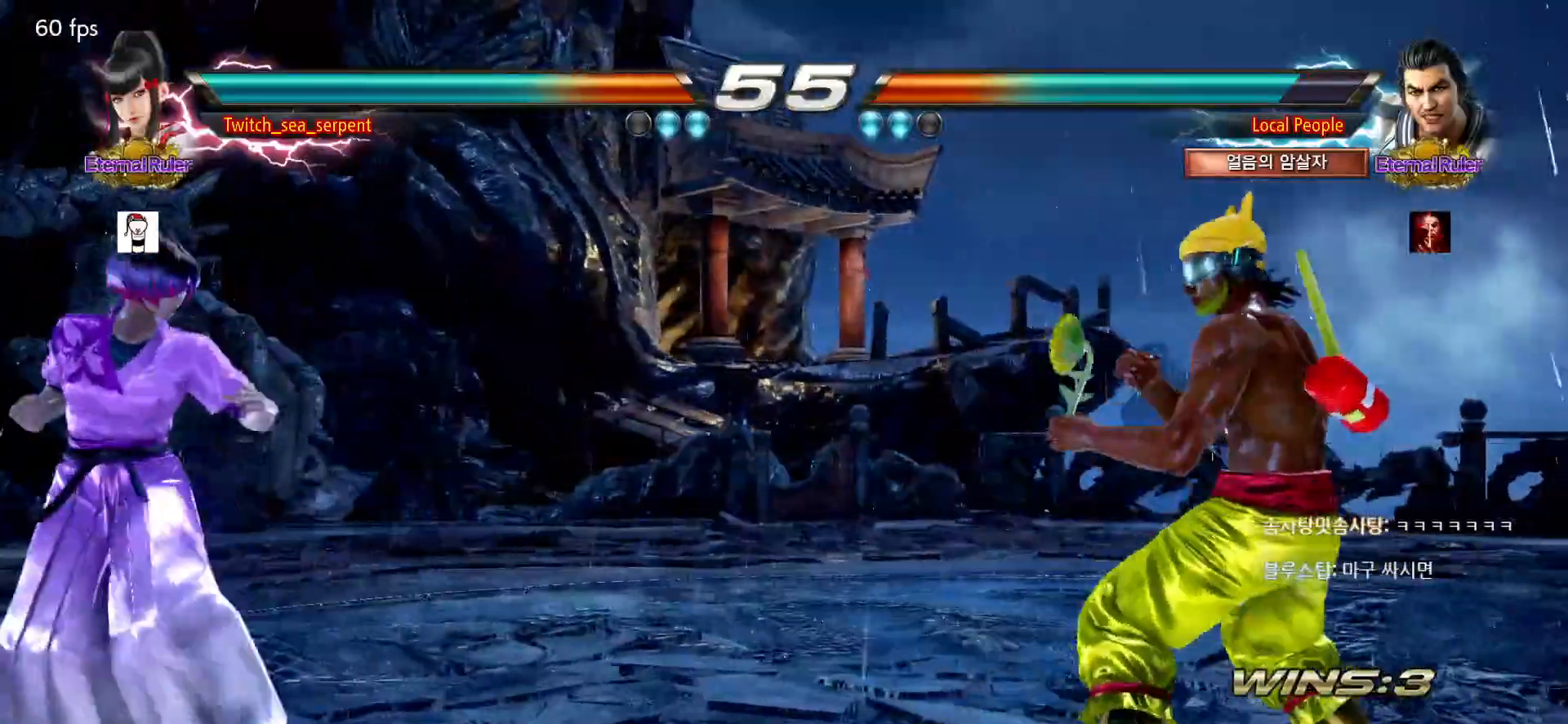
{"buttons": [], "left_stick": "center", "events": [[33, "CIRCLE", "up"], [83, "left_stick", "center"], [150, "left_stick", "left"], [200, "left_stick", "center"], [350, "left_stick", "left"], [400, "left_stick", "center"]]}